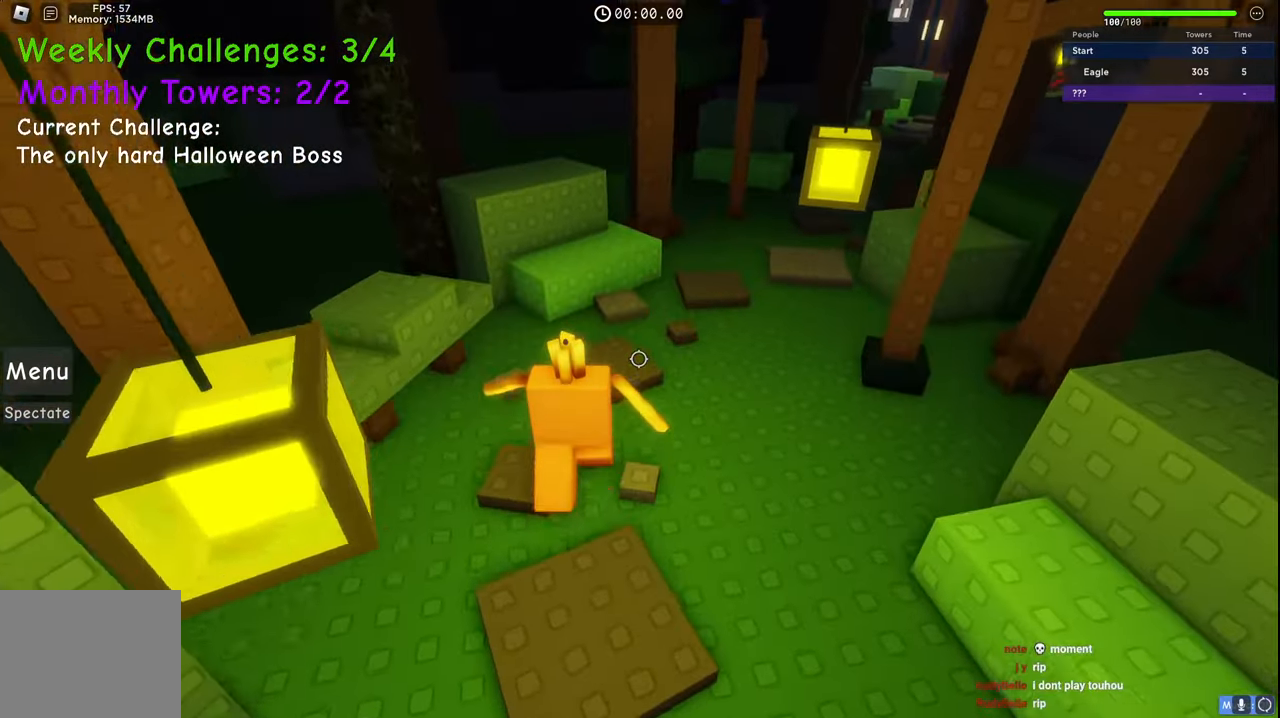
Gameplay with keyboard; each line is a JSON object with the keys held at the frame after it. "events" lists presses ("down") and releases ("up") of "a", "ctrl", "d", "e", "q", "s", "shift", "space" and "w" between this image and that frame as [ms after this image, input, new state], when the widget could be followed in between. No other keys are recorded. Mouse input is not recorded.
{"keys": ["d", "w"], "events": [[34, "shift", "down"], [117, "d", "down"], [234, "shift", "up"]]}
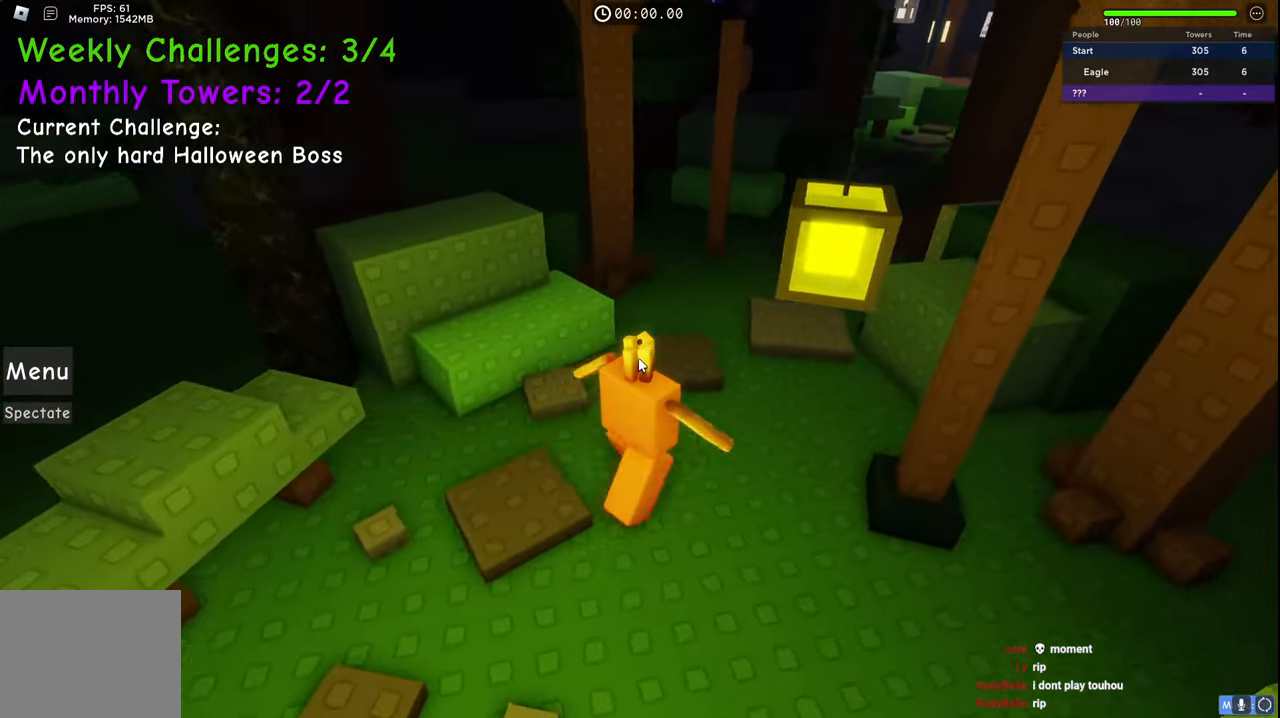
{"keys": ["d", "w"], "events": []}
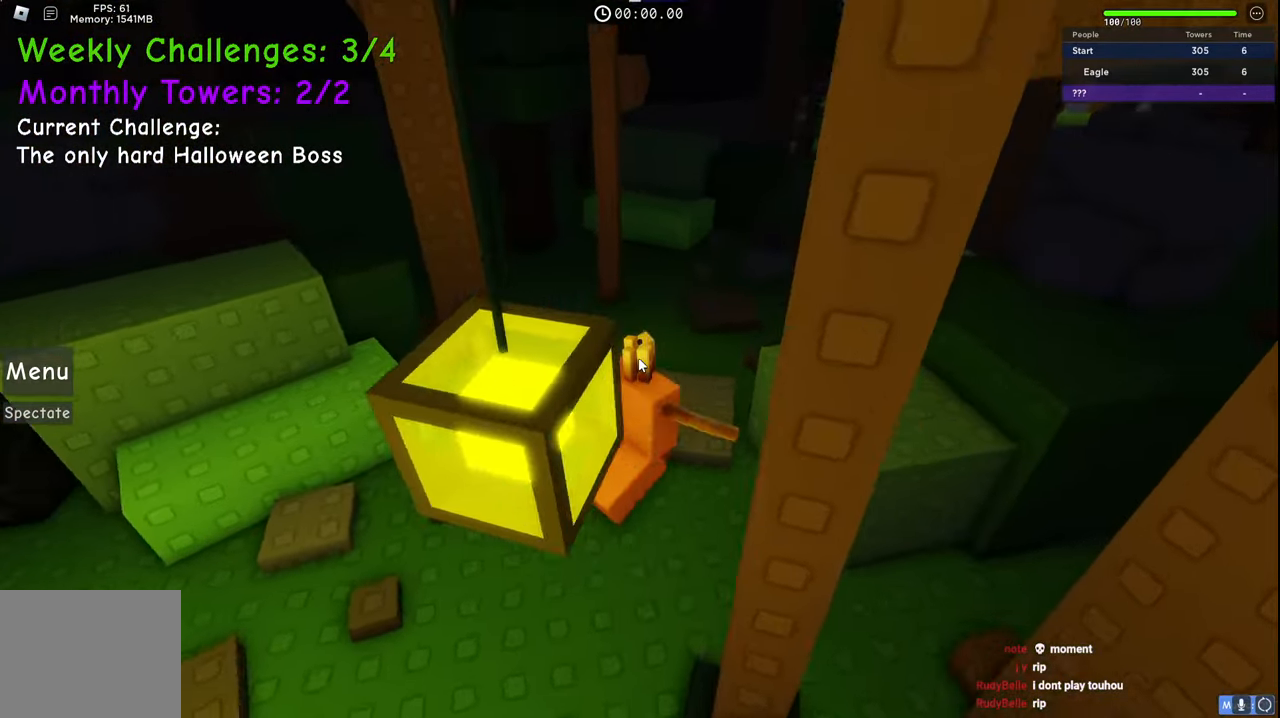
{"keys": ["d", "w"], "events": []}
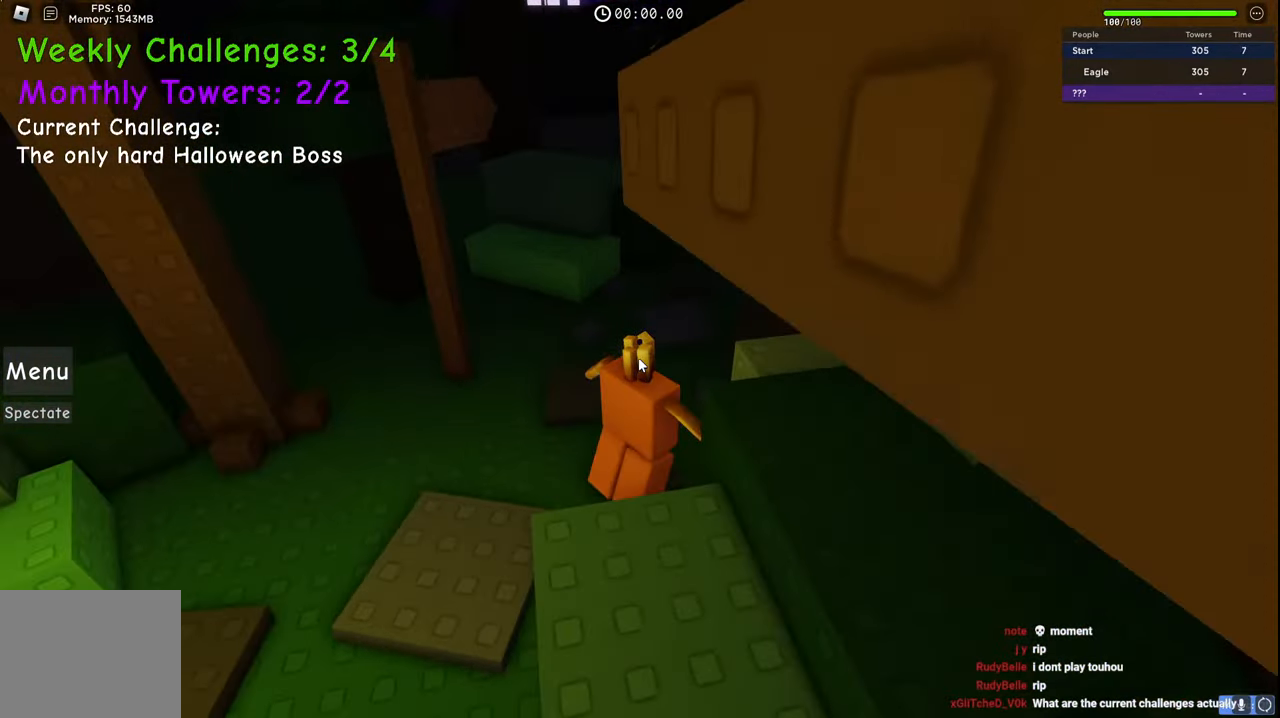
{"keys": ["w"], "events": [[250, "d", "up"]]}
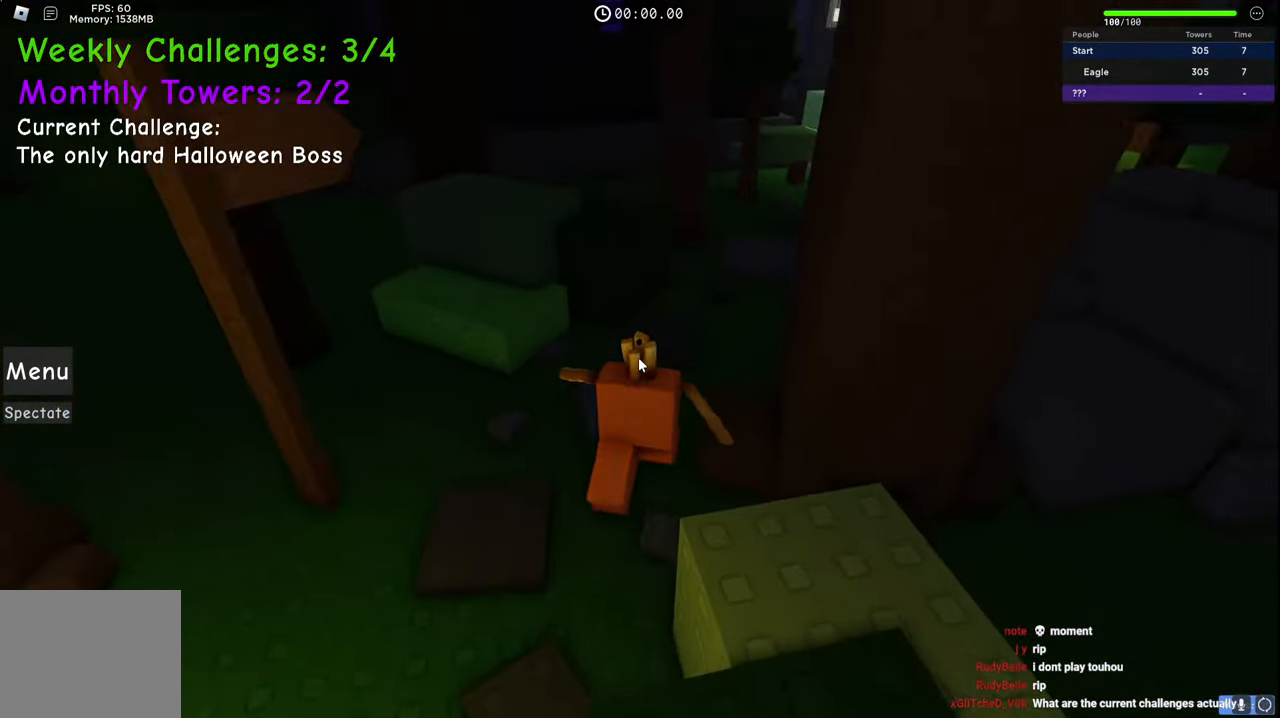
{"keys": ["d", "w"], "events": [[67, "d", "down"]]}
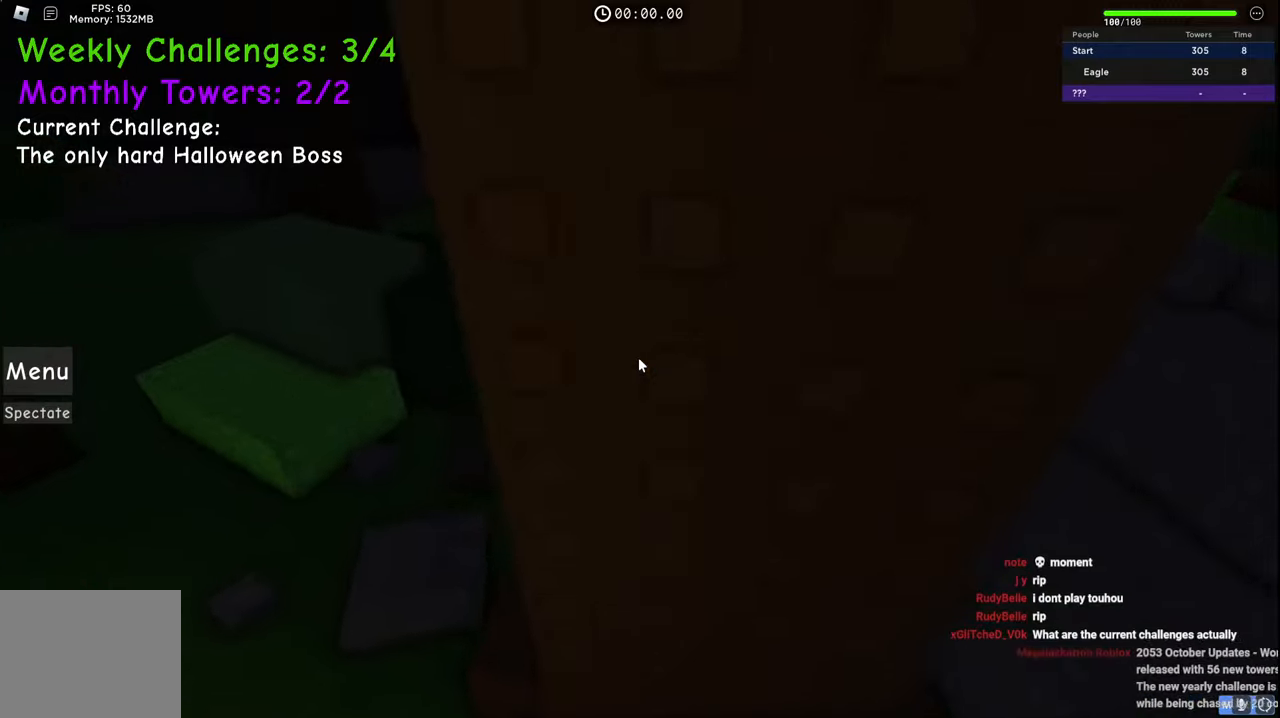
{"keys": ["w"], "events": [[284, "d", "up"]]}
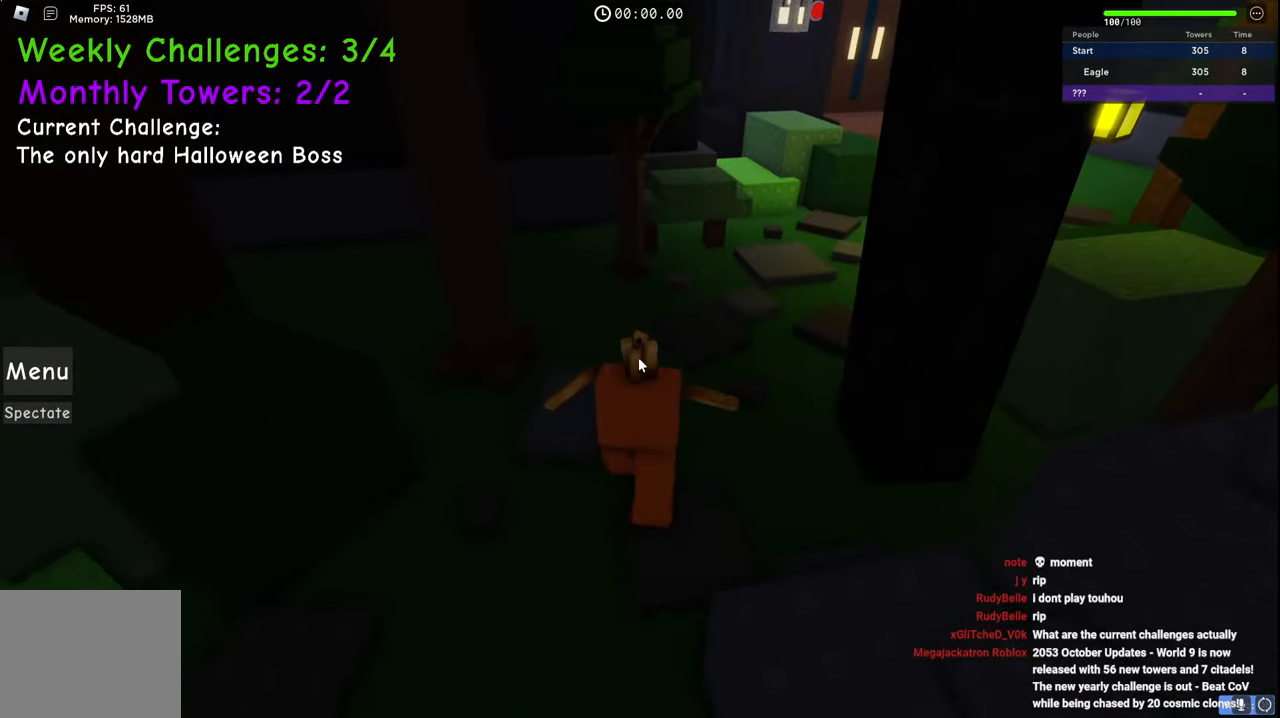
{"keys": ["d", "w"], "events": [[100, "d", "down"]]}
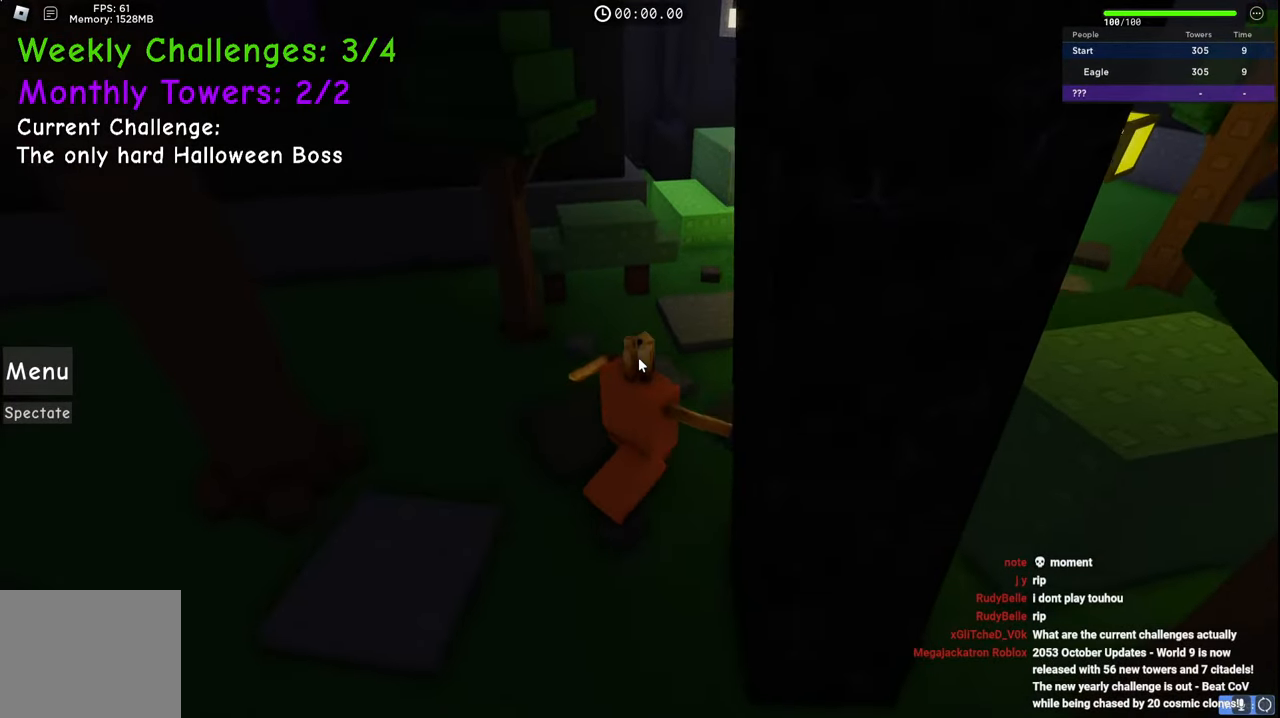
{"keys": ["d", "w"], "events": []}
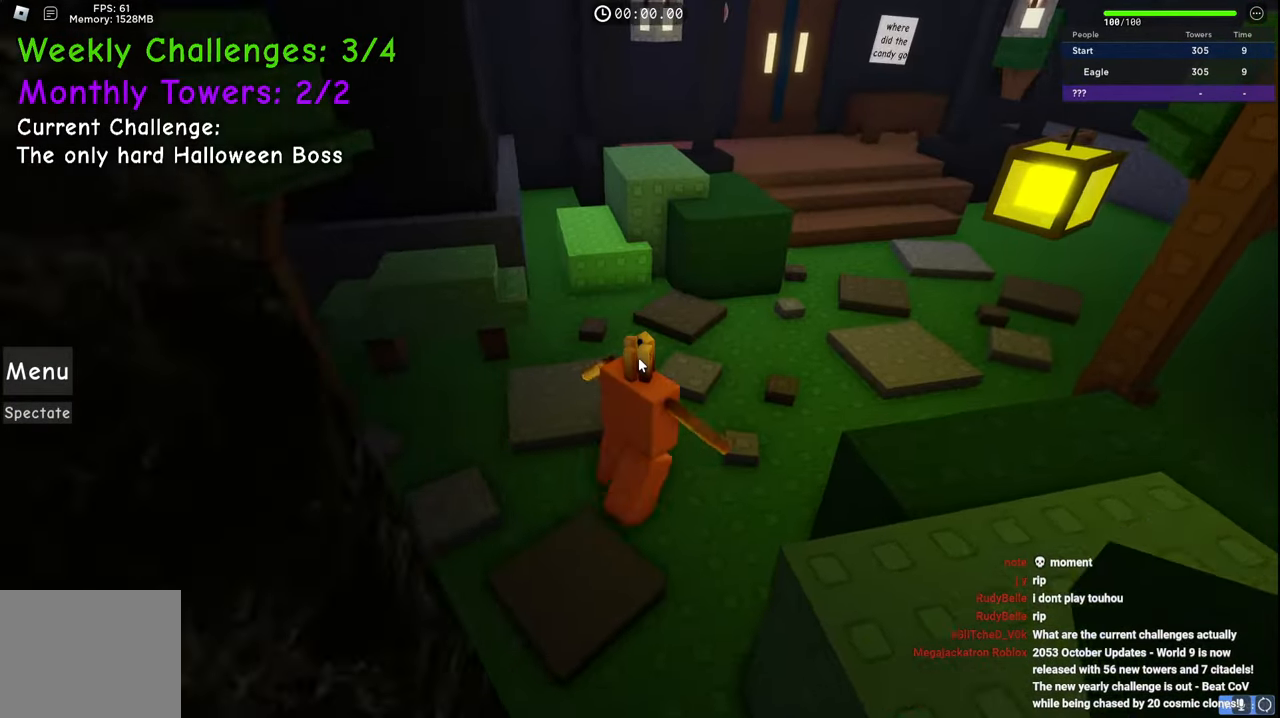
{"keys": ["d", "w"], "events": []}
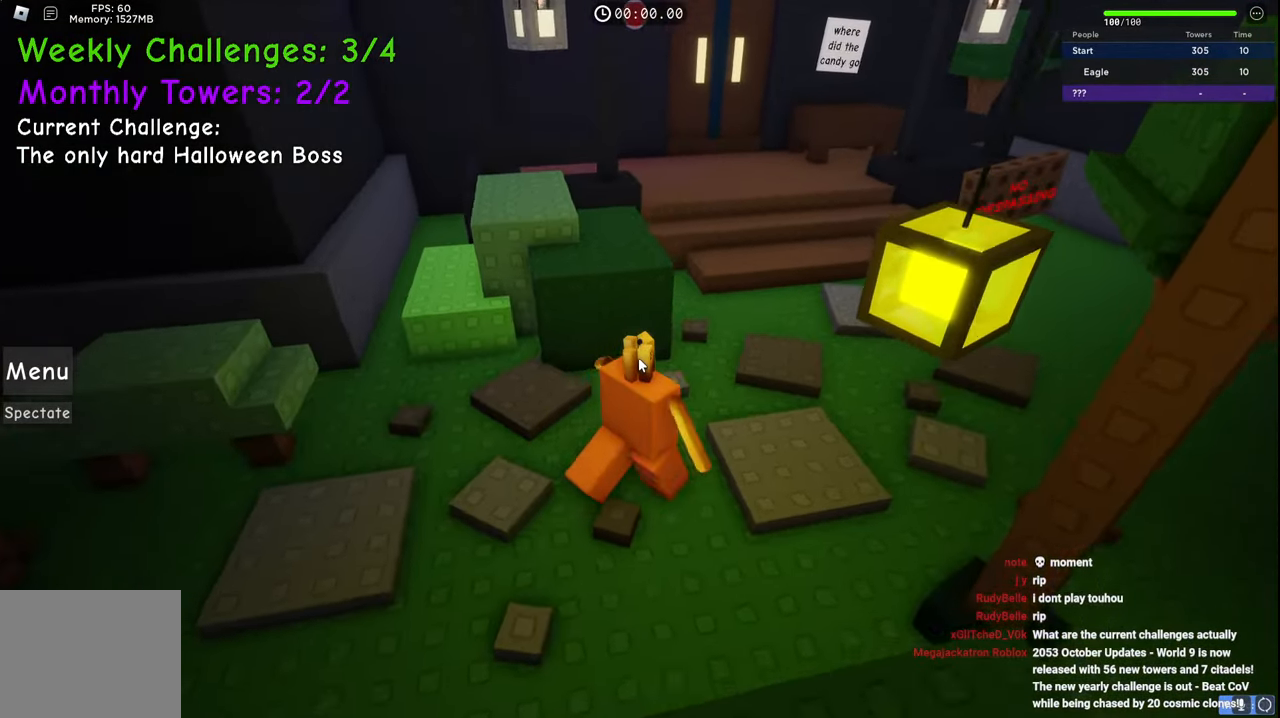
{"keys": ["w"], "events": [[34, "d", "up"], [184, "space", "down"], [400, "space", "up"]]}
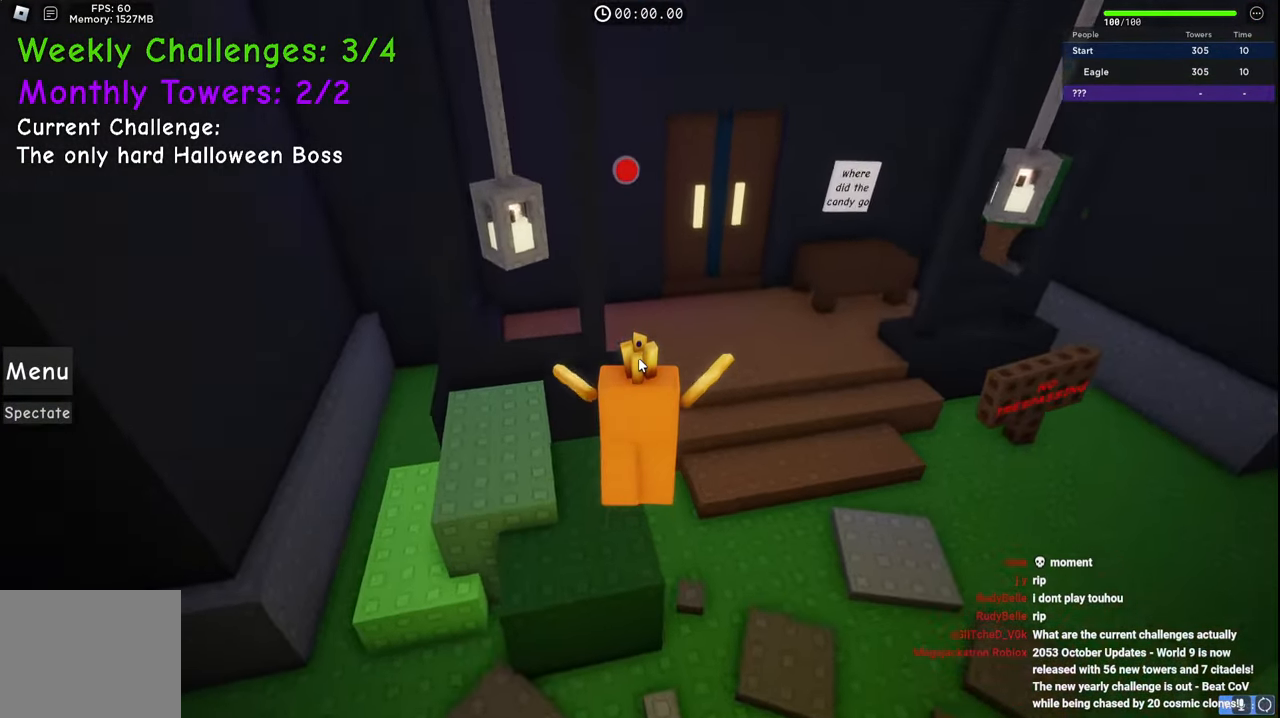
{"keys": ["w"], "events": [[184, "d", "down"], [367, "d", "up"]]}
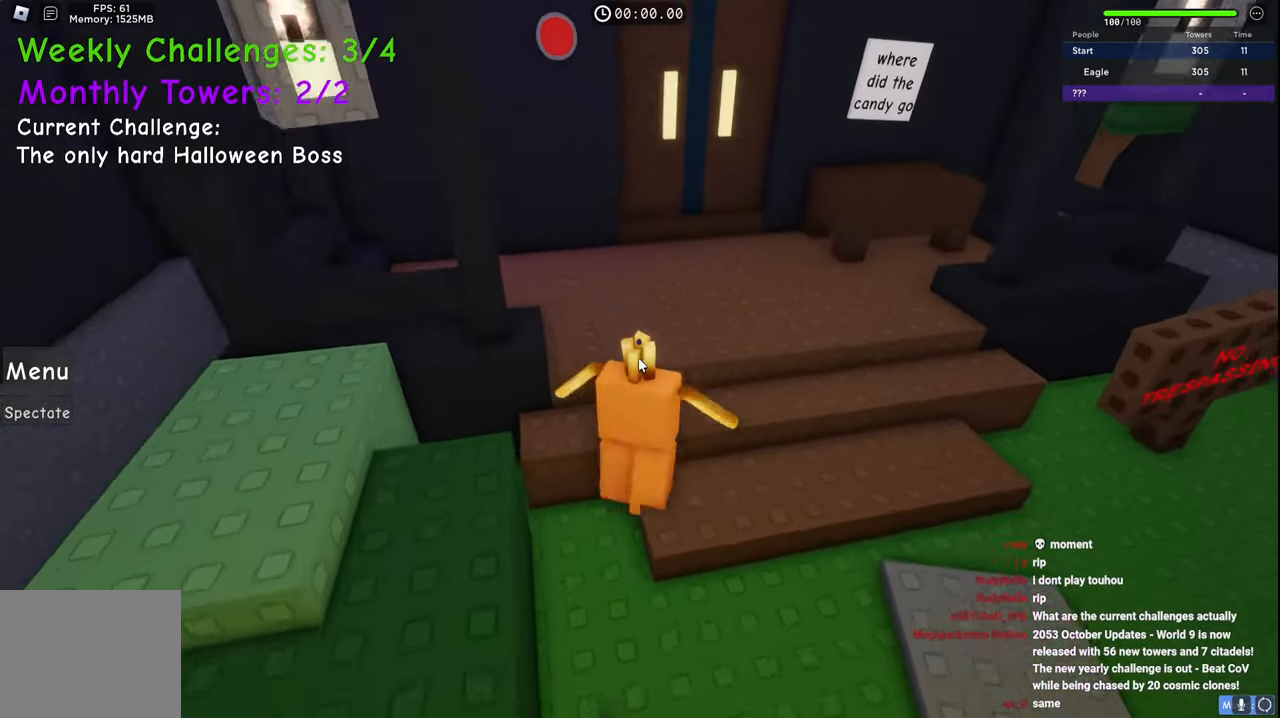
{"keys": ["w"], "events": [[334, "a", "down"], [434, "a", "up"]]}
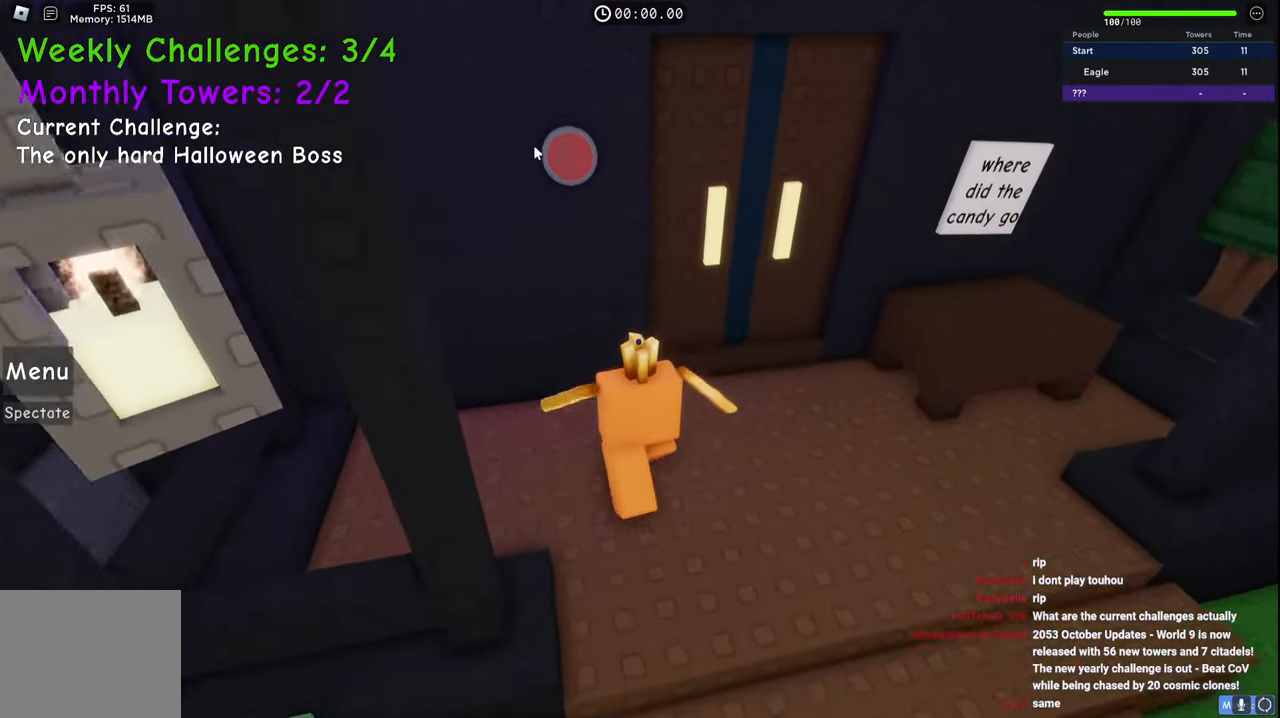
{"keys": [], "events": [[167, "w", "up"]]}
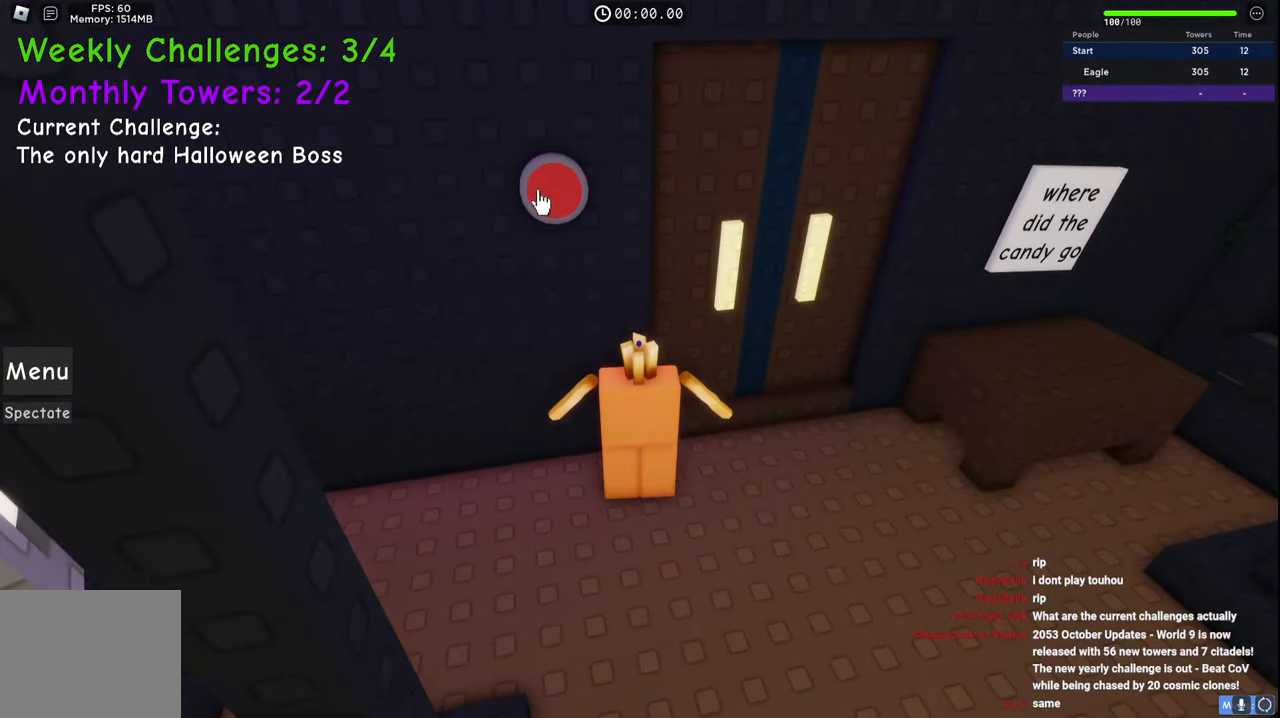
{"keys": ["d", "w"], "events": [[117, "d", "down"], [267, "w", "down"]]}
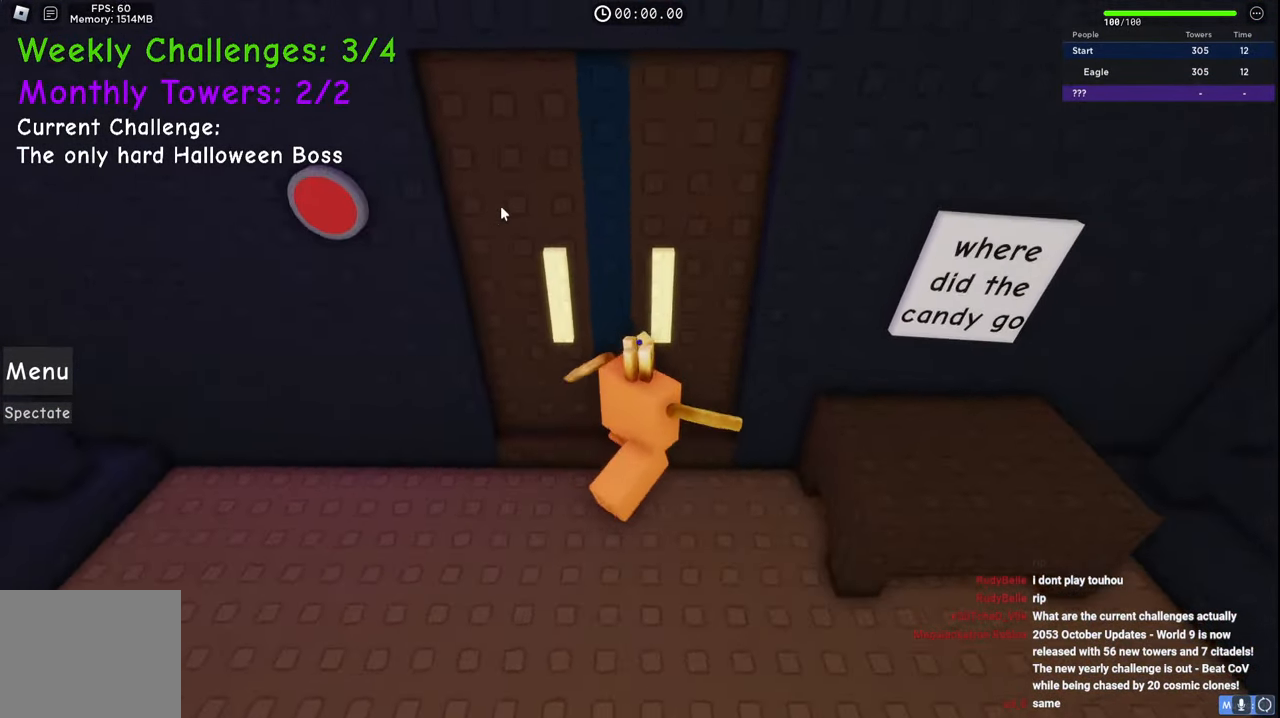
{"keys": ["w"], "events": [[17, "d", "up"], [300, "a", "down"], [467, "a", "up"]]}
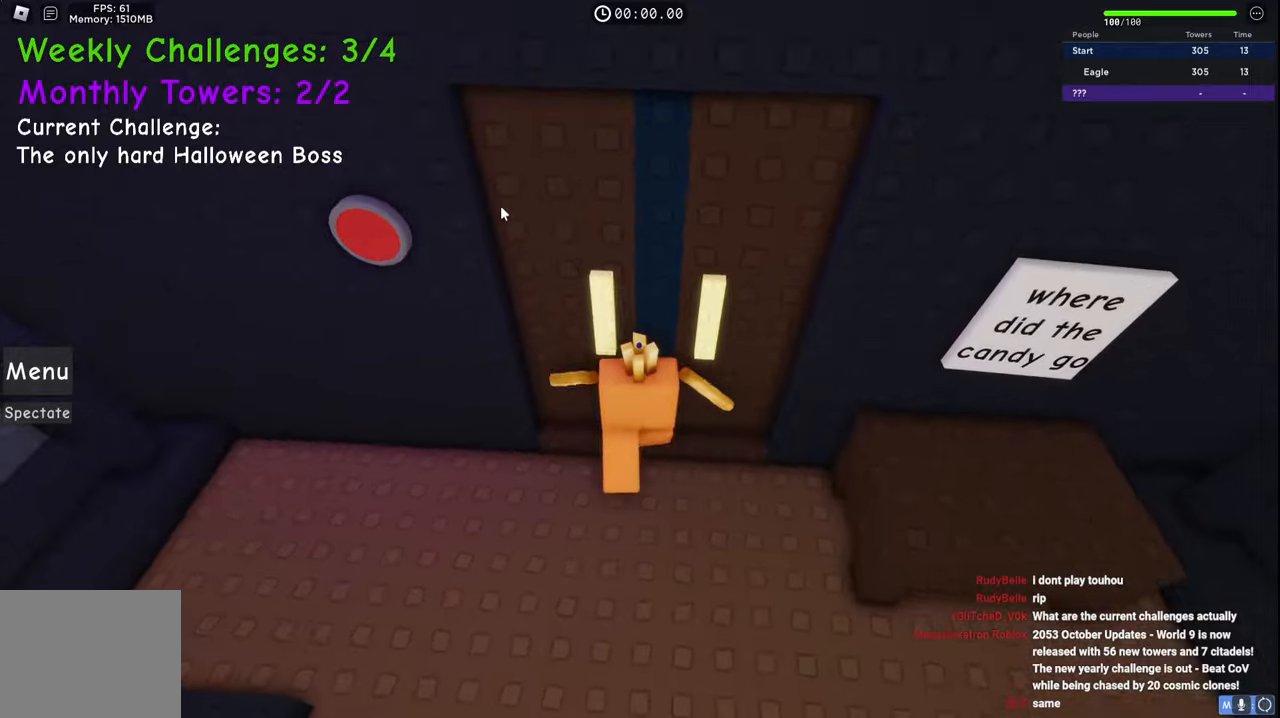
{"keys": ["space", "w"], "events": [[150, "space", "down"]]}
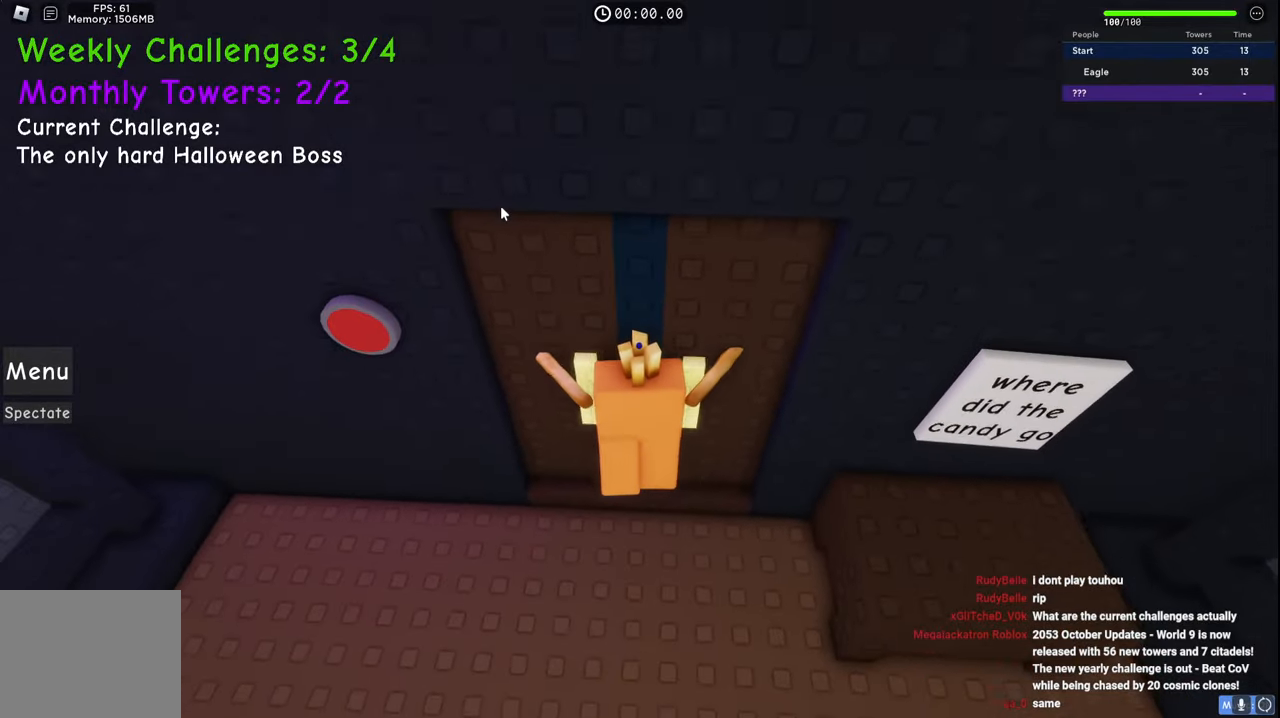
{"keys": ["space", "w"], "events": []}
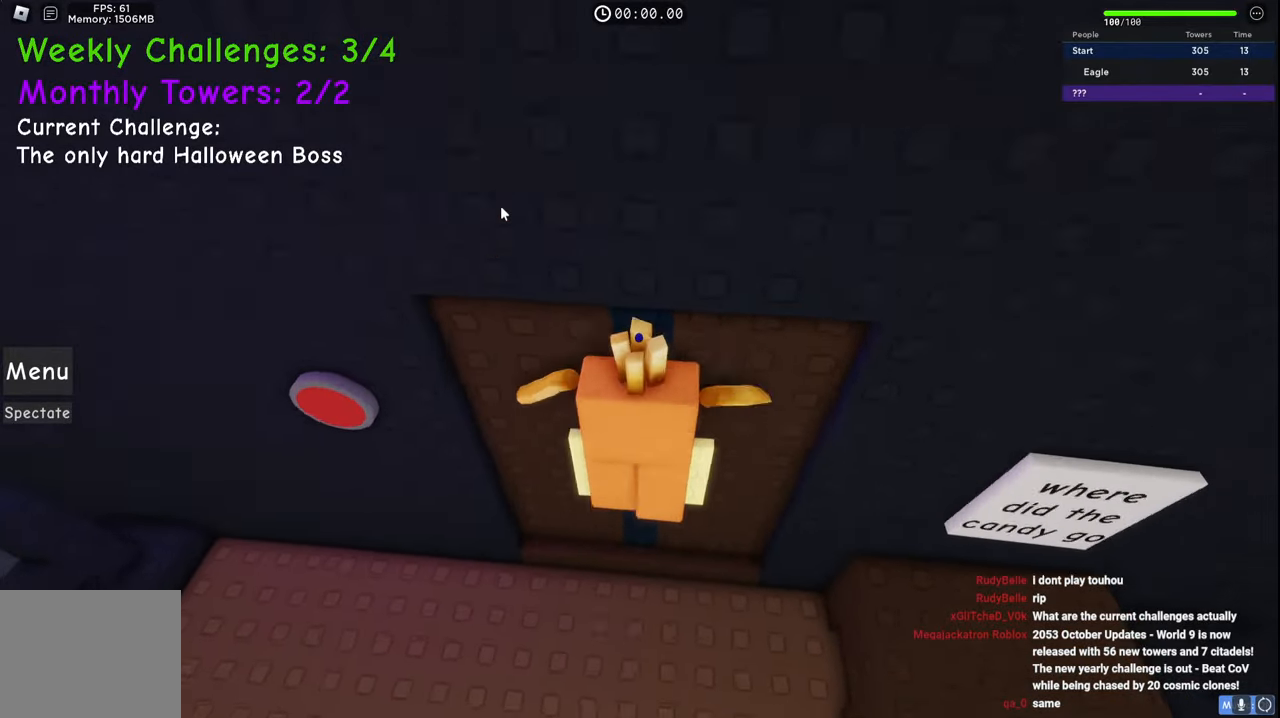
{"keys": ["w"], "events": [[50, "space", "up"], [300, "a", "down"], [367, "a", "up"]]}
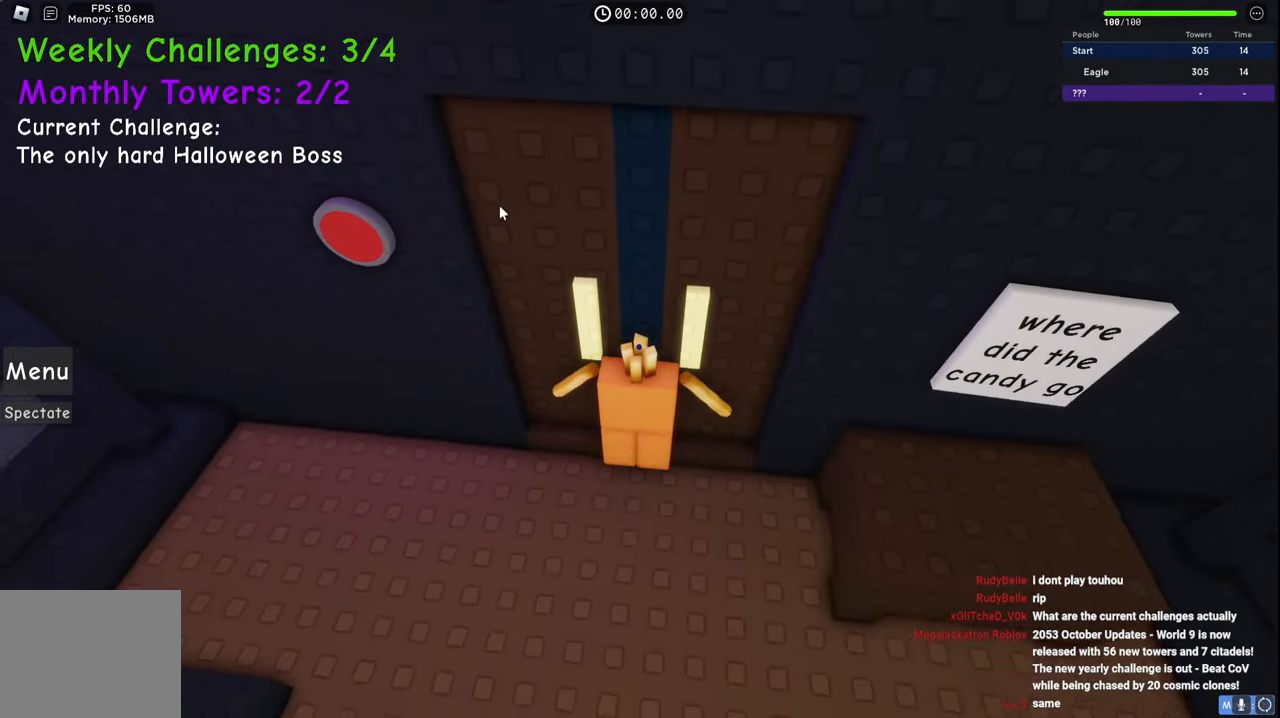
{"keys": ["w"], "events": [[100, "a", "down"], [334, "a", "up"]]}
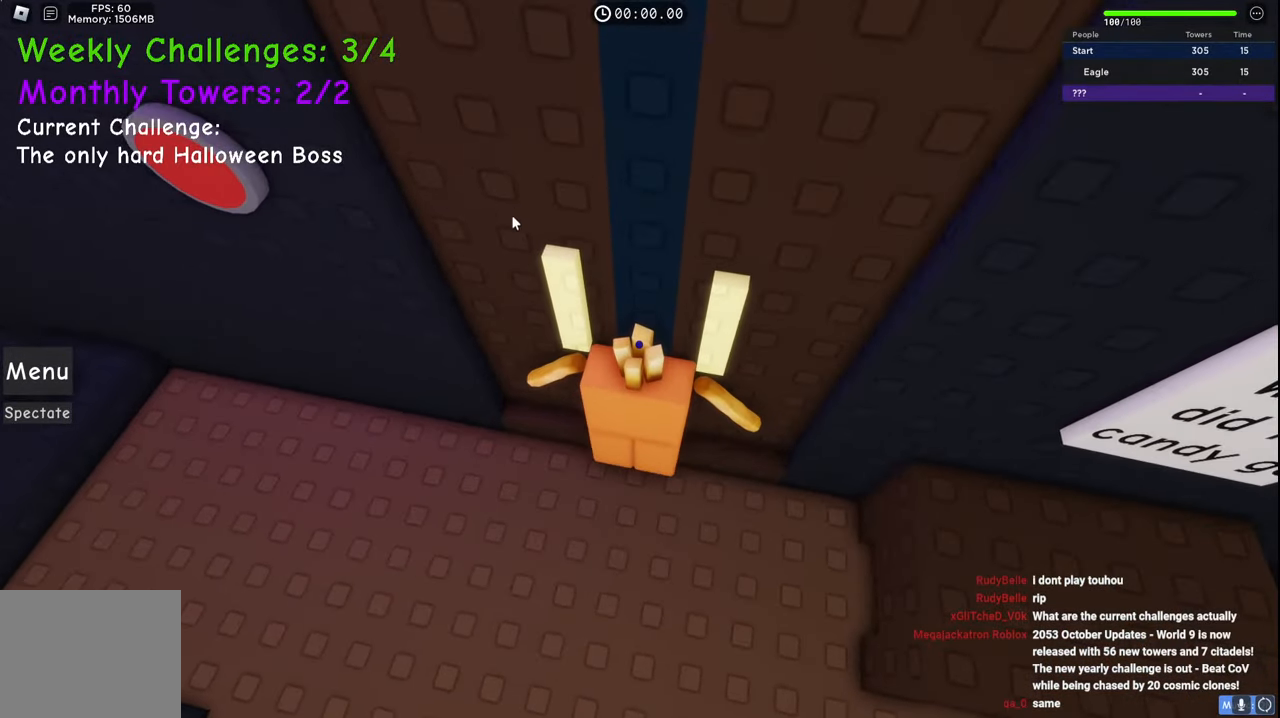
{"keys": [], "events": [[100, "w", "up"]]}
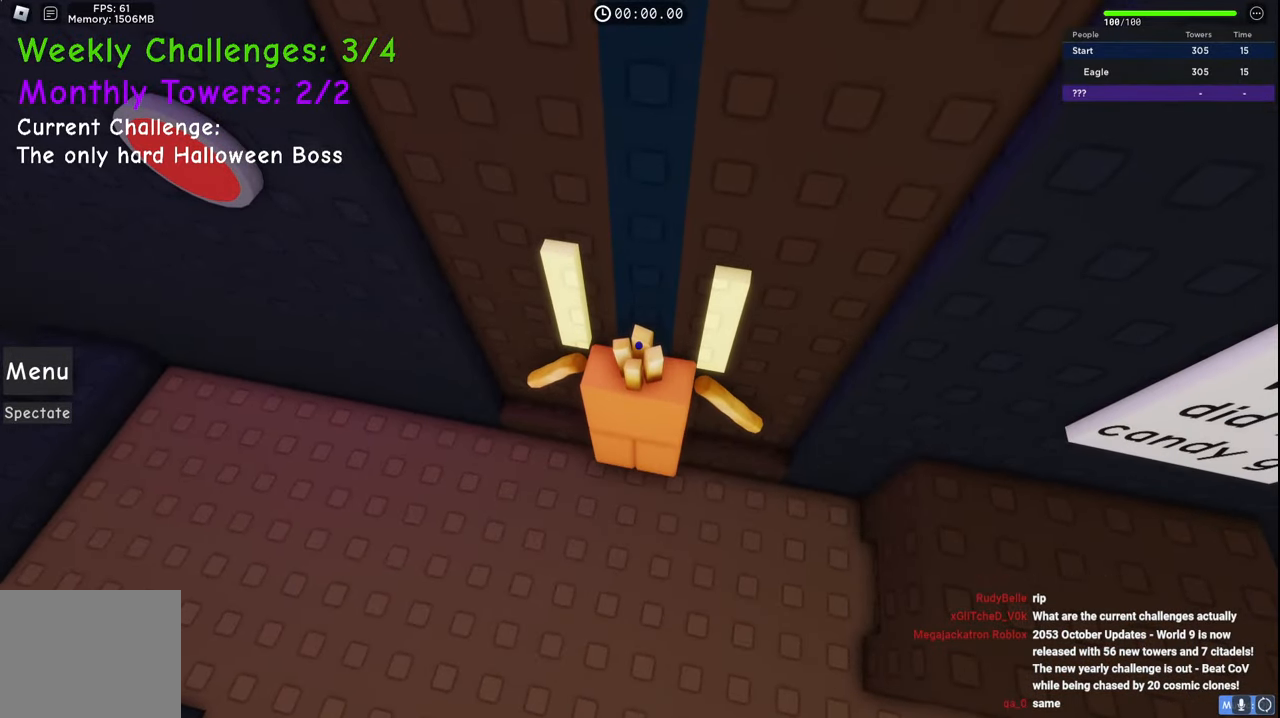
{"keys": [], "events": []}
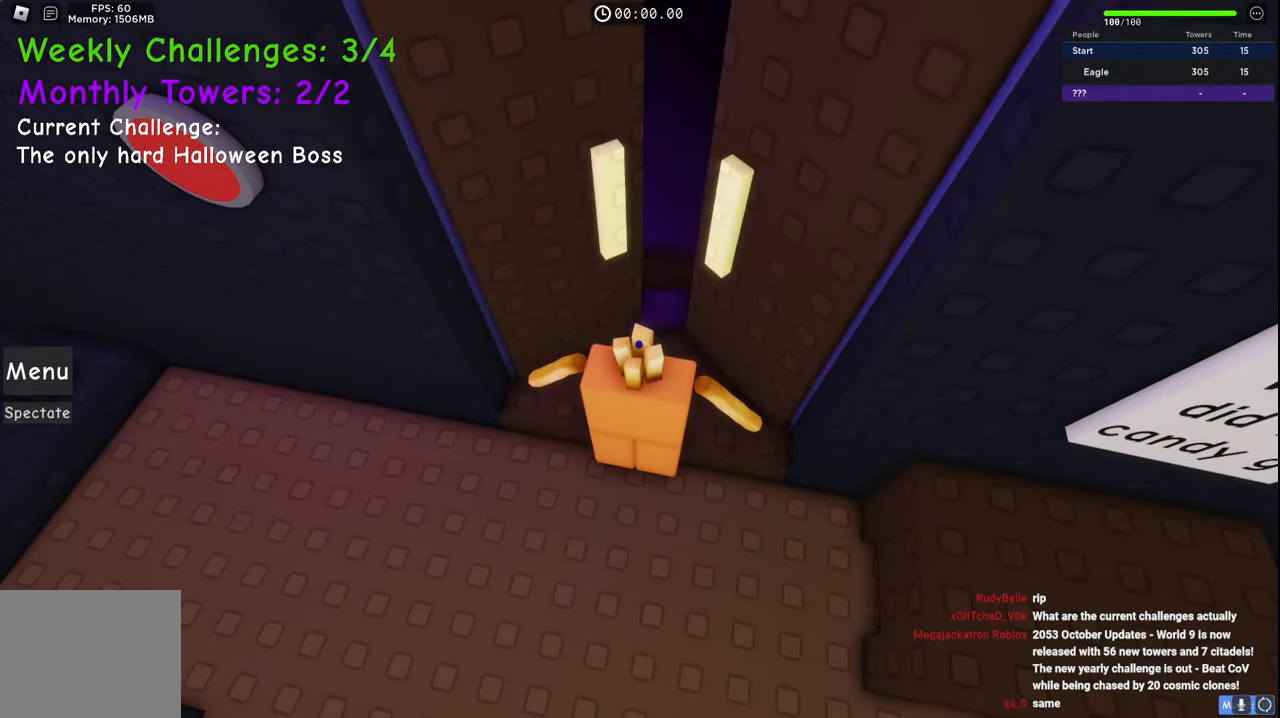
{"keys": ["w"], "events": [[117, "w", "down"]]}
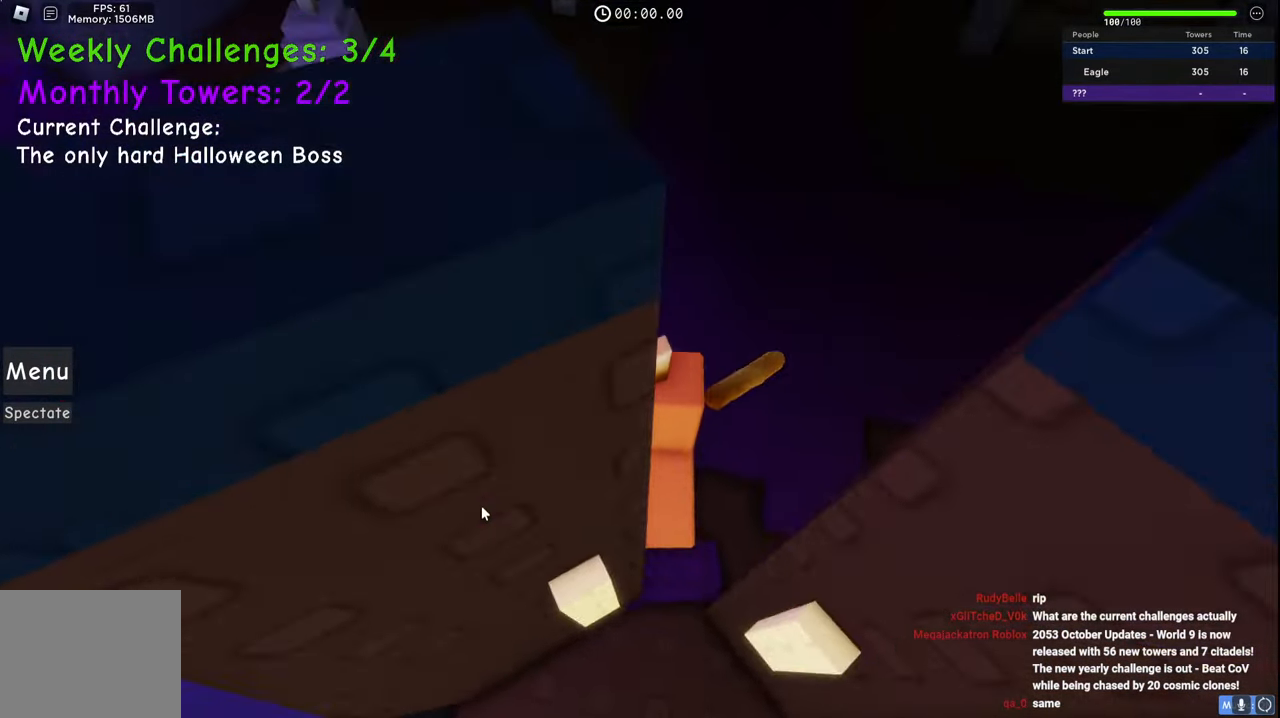
{"keys": [], "events": [[200, "w", "up"]]}